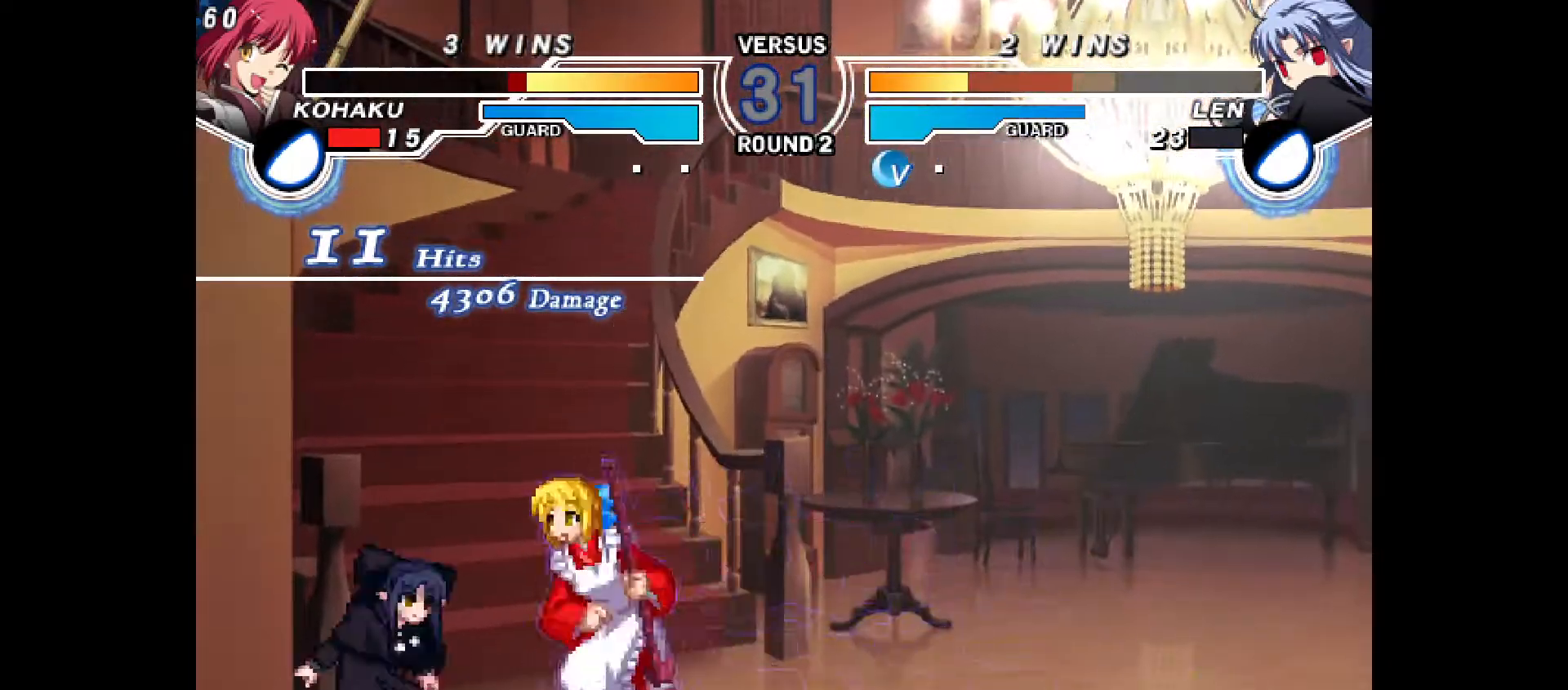
Gameplay with a controller (PlayStation layout); each line is a JSON object with the inputs held at the frame after it. "events" lists button and stick changes between this image and that frame as [ms after this image, input, new state], when the widget could be followed in between. Not read: L3 R3.
{"buttons": [], "events": [[67, "CIRCLE", "up"], [67, "DPAD_LEFT", "up"], [67, "DPAD_UP", "up"], [67, "R1", "down"], [117, "R1", "up"], [133, "DPAD_RIGHT", "down"], [150, "DPAD_UP", "down"], [383, "DPAD_UP", "up"], [450, "DPAD_RIGHT", "up"]]}
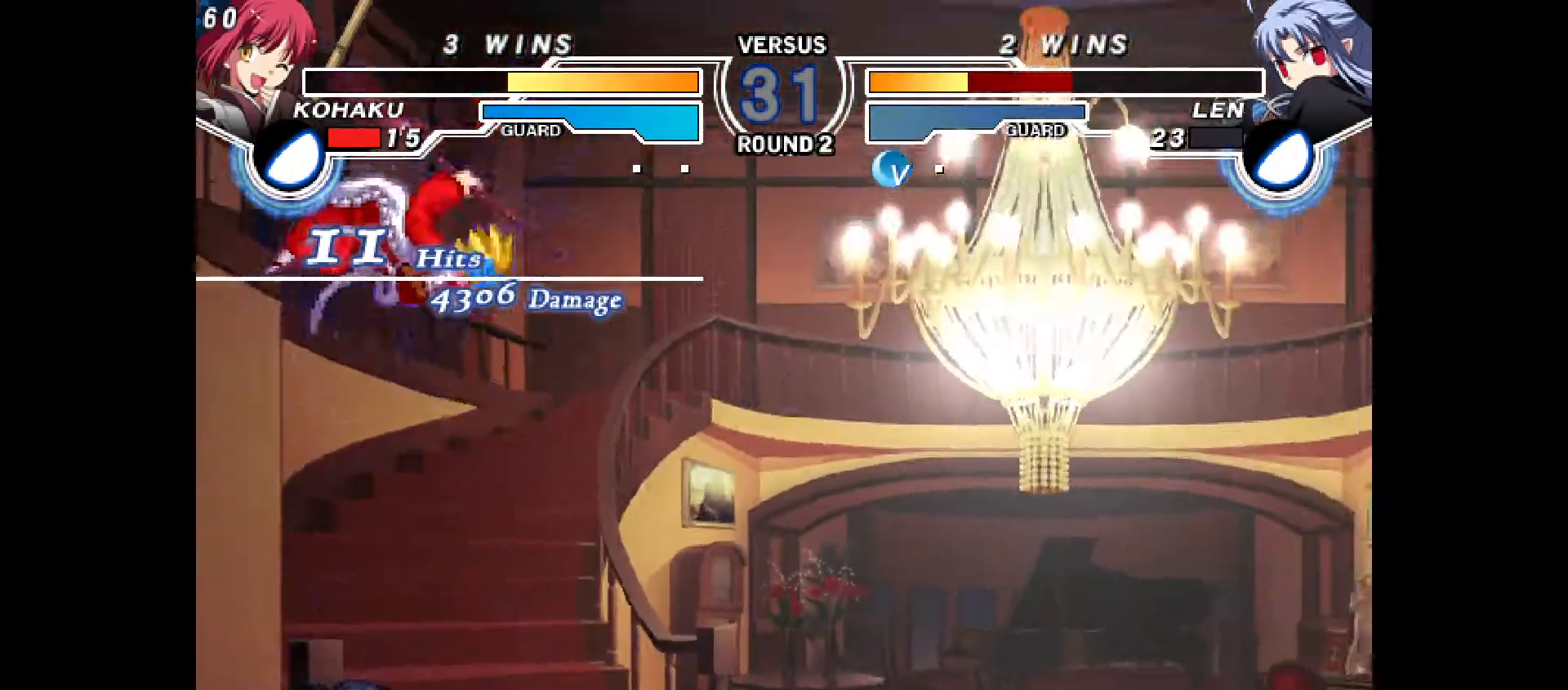
{"buttons": ["DPAD_LEFT"], "events": [[67, "R2", "down"], [450, "R2", "up"], [483, "DPAD_LEFT", "down"]]}
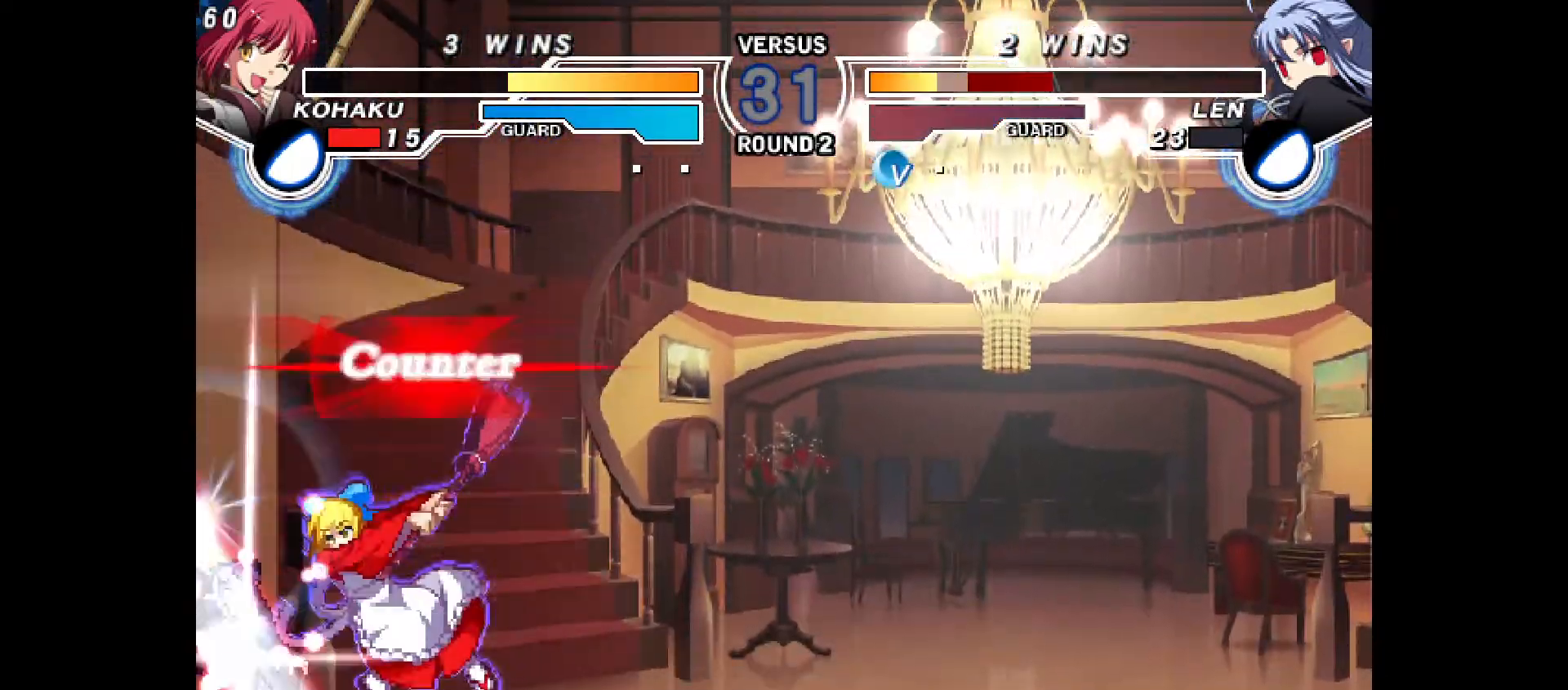
{"buttons": ["DPAD_DOWN"], "events": [[33, "DPAD_LEFT", "up"], [200, "R2", "down"], [267, "R2", "up"], [283, "DPAD_DOWN", "down"], [400, "R2", "down"], [483, "R2", "up"]]}
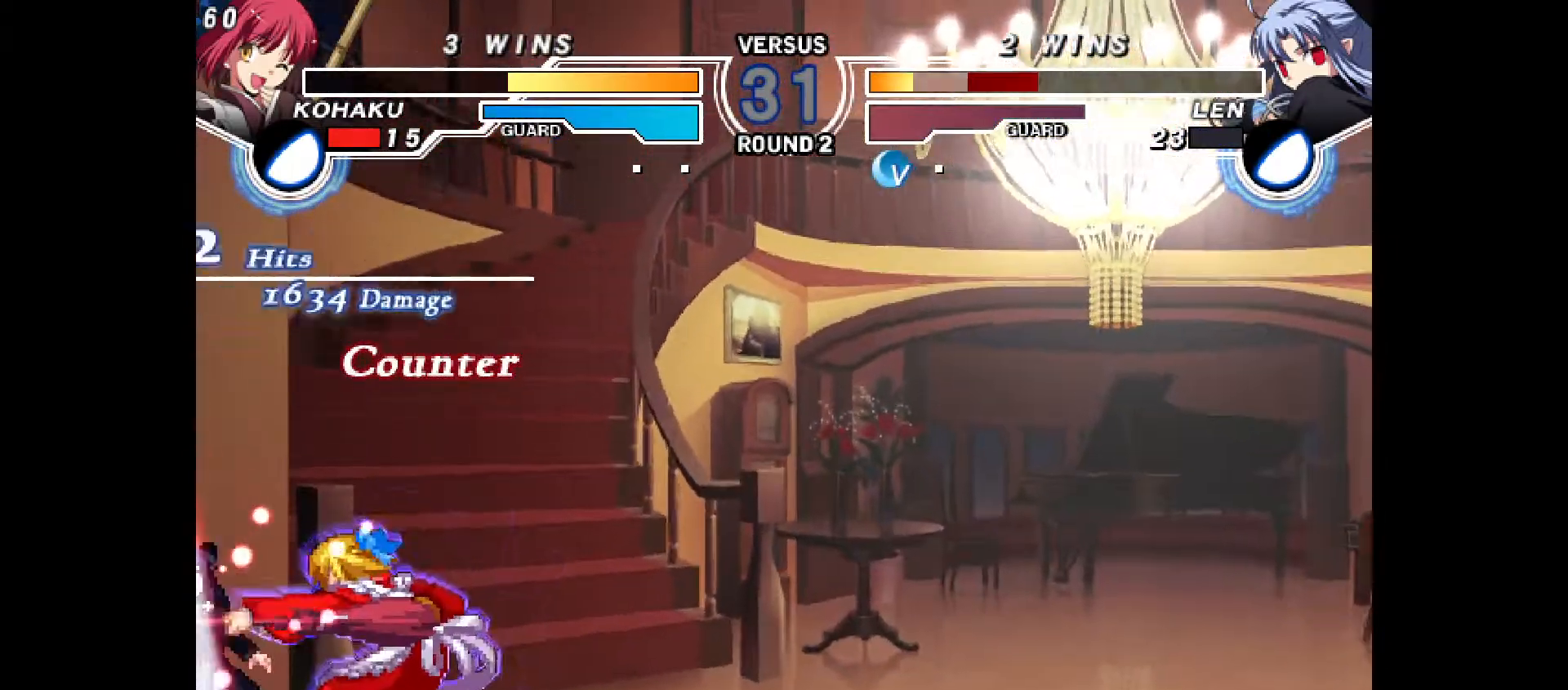
{"buttons": [], "events": [[33, "DPAD_DOWN", "up"], [117, "DPAD_LEFT", "down"], [167, "DPAD_LEFT", "up"], [200, "DPAD_DOWN", "down"], [283, "DPAD_LEFT", "down"], [300, "CROSS", "down"], [317, "DPAD_DOWN", "up"], [350, "CROSS", "up"], [383, "DPAD_LEFT", "up"]]}
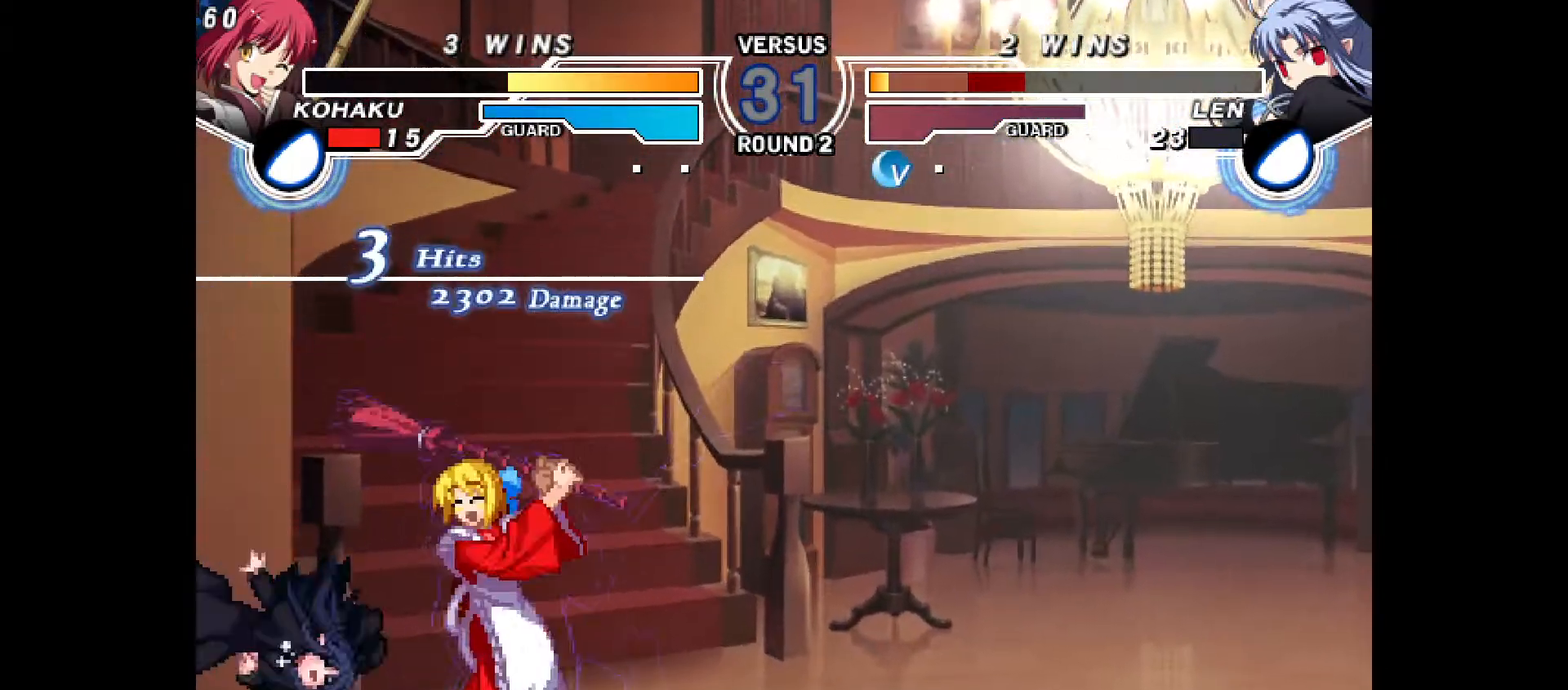
{"buttons": ["DPAD_DOWN"], "events": [[50, "DPAD_LEFT", "down"], [67, "DPAD_UP", "down"], [167, "DPAD_LEFT", "up"], [167, "DPAD_UP", "up"], [300, "R2", "down"], [383, "R2", "up"], [500, "DPAD_DOWN", "down"]]}
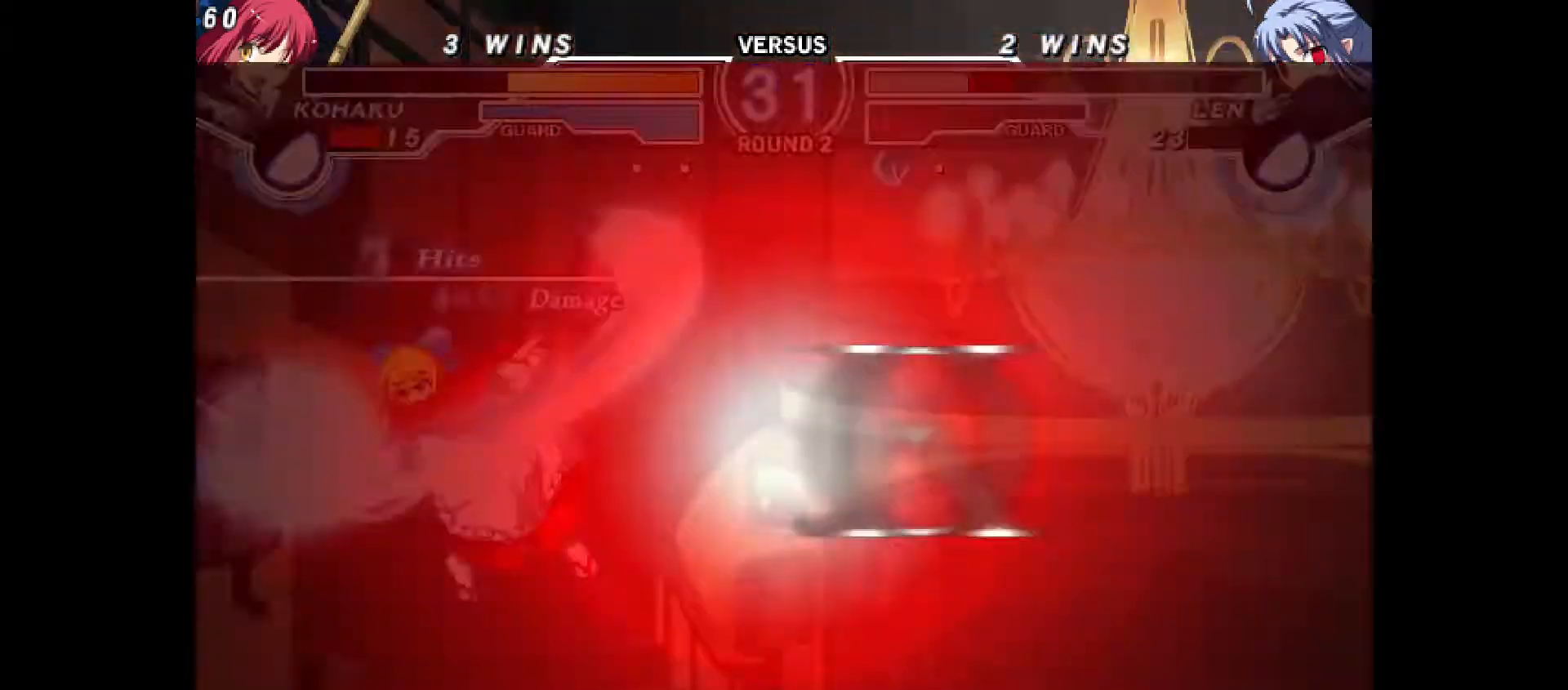
{"buttons": [], "events": [[33, "DPAD_LEFT", "down"], [83, "DPAD_DOWN", "up"], [117, "DPAD_LEFT", "up"], [117, "R2", "down"], [150, "R2", "up"]]}
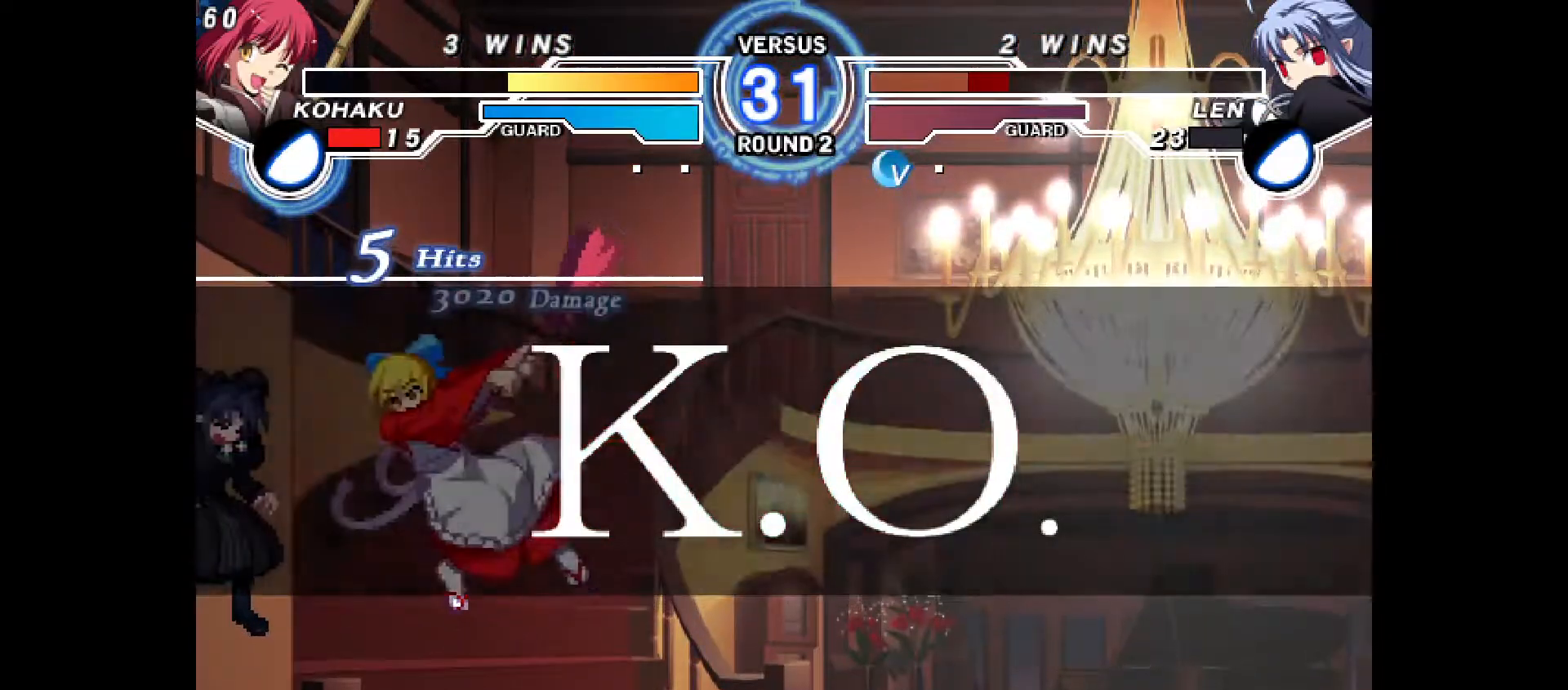
{"buttons": [], "events": []}
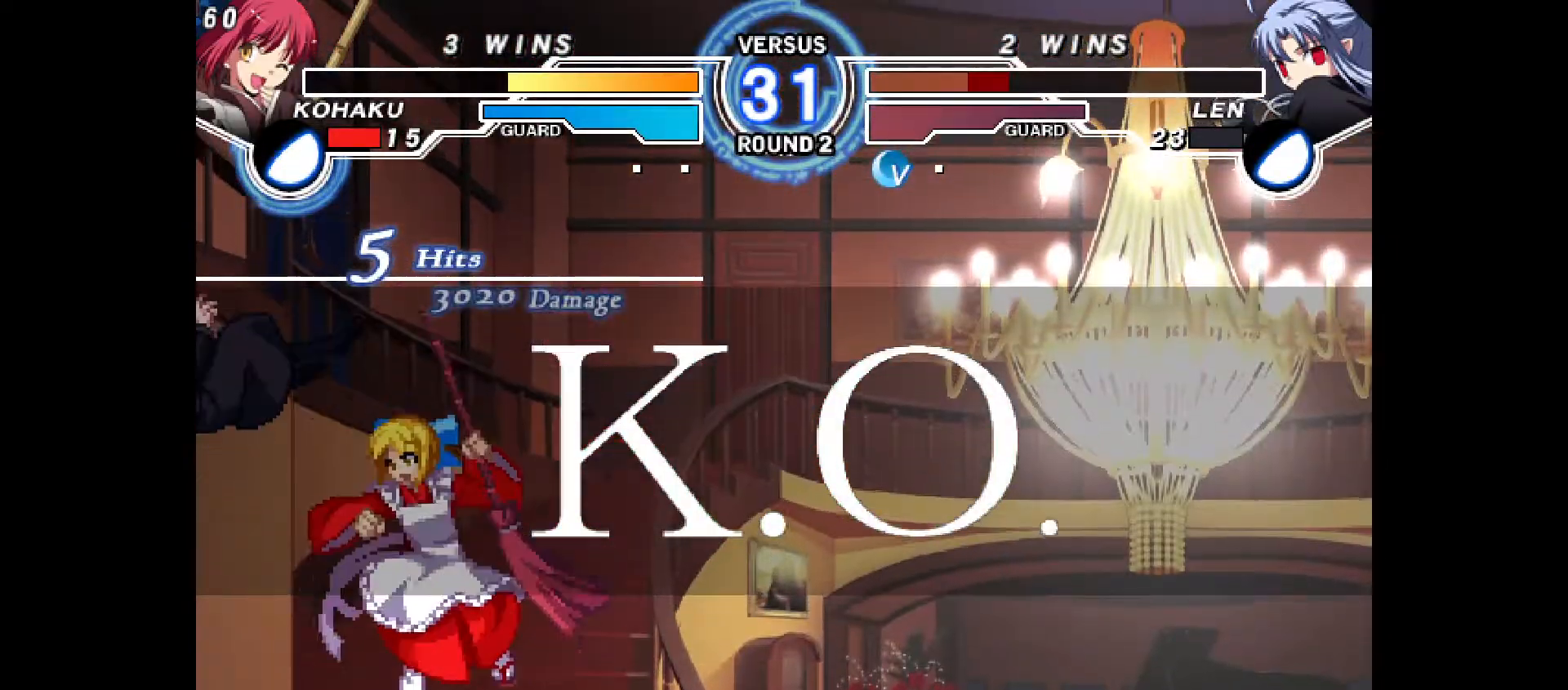
{"buttons": [], "events": []}
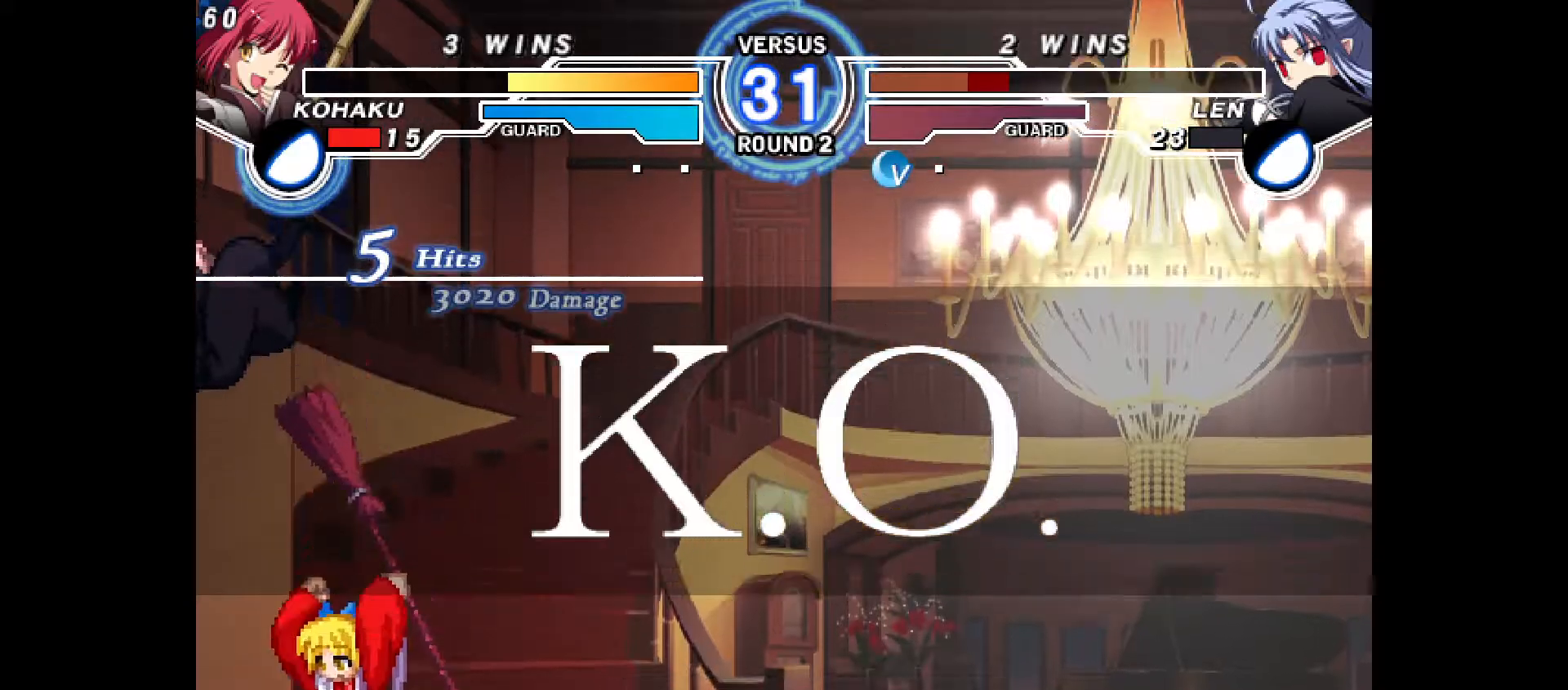
{"buttons": [], "events": []}
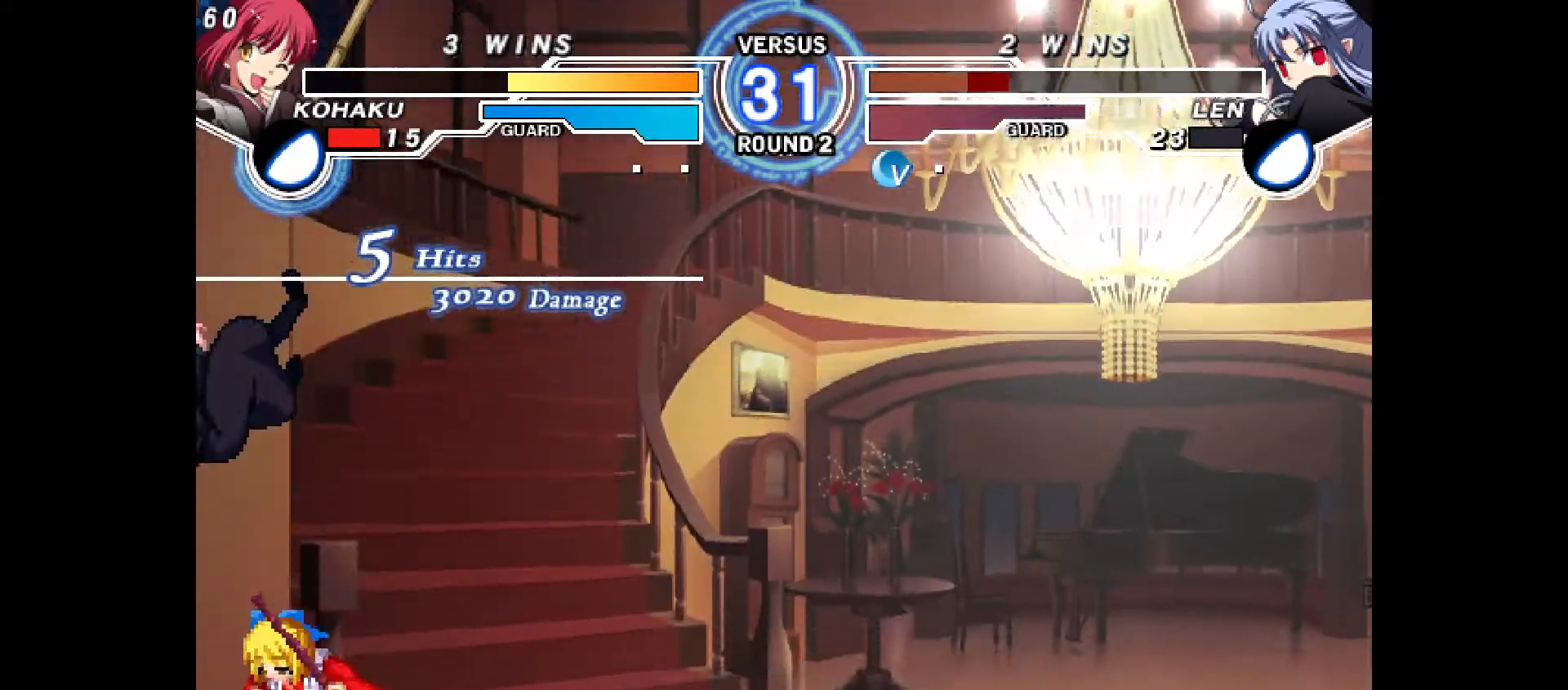
{"buttons": [], "events": []}
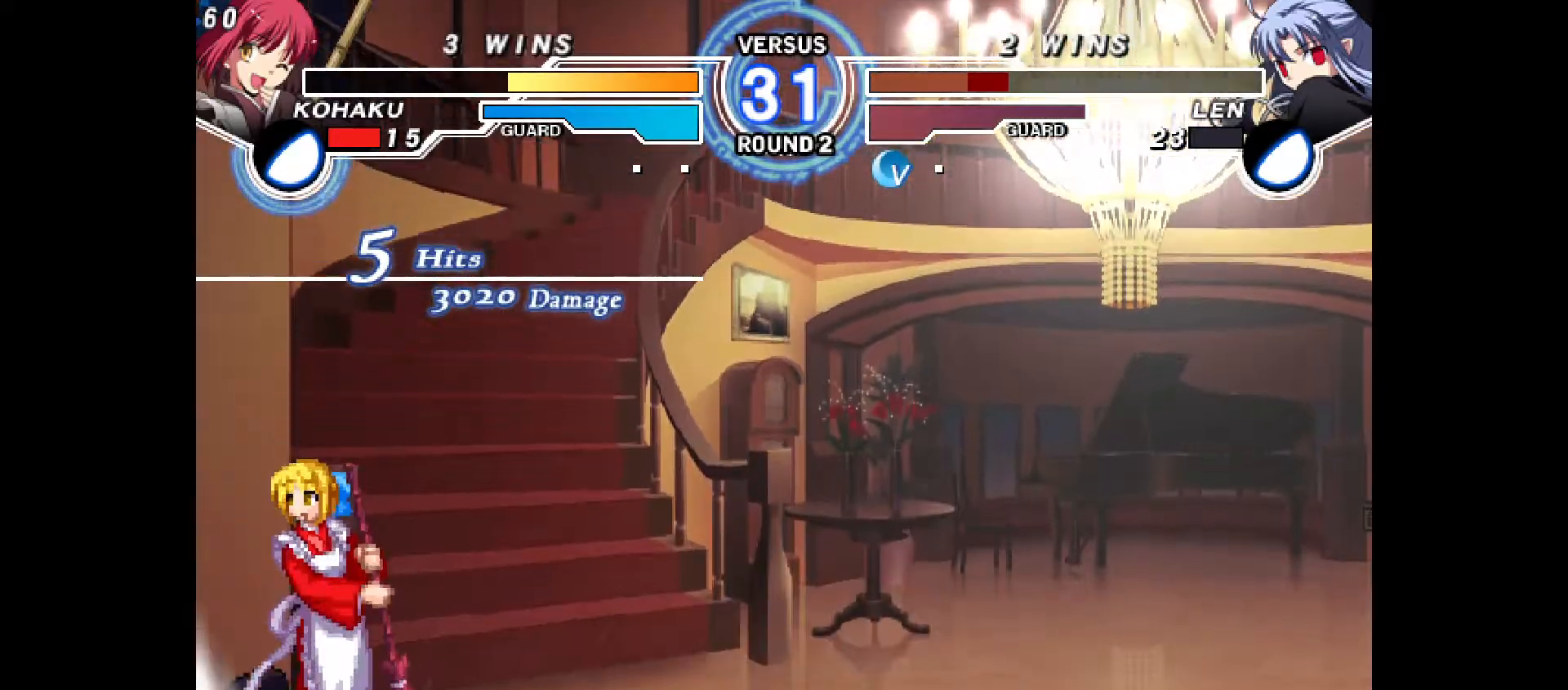
{"buttons": [], "events": []}
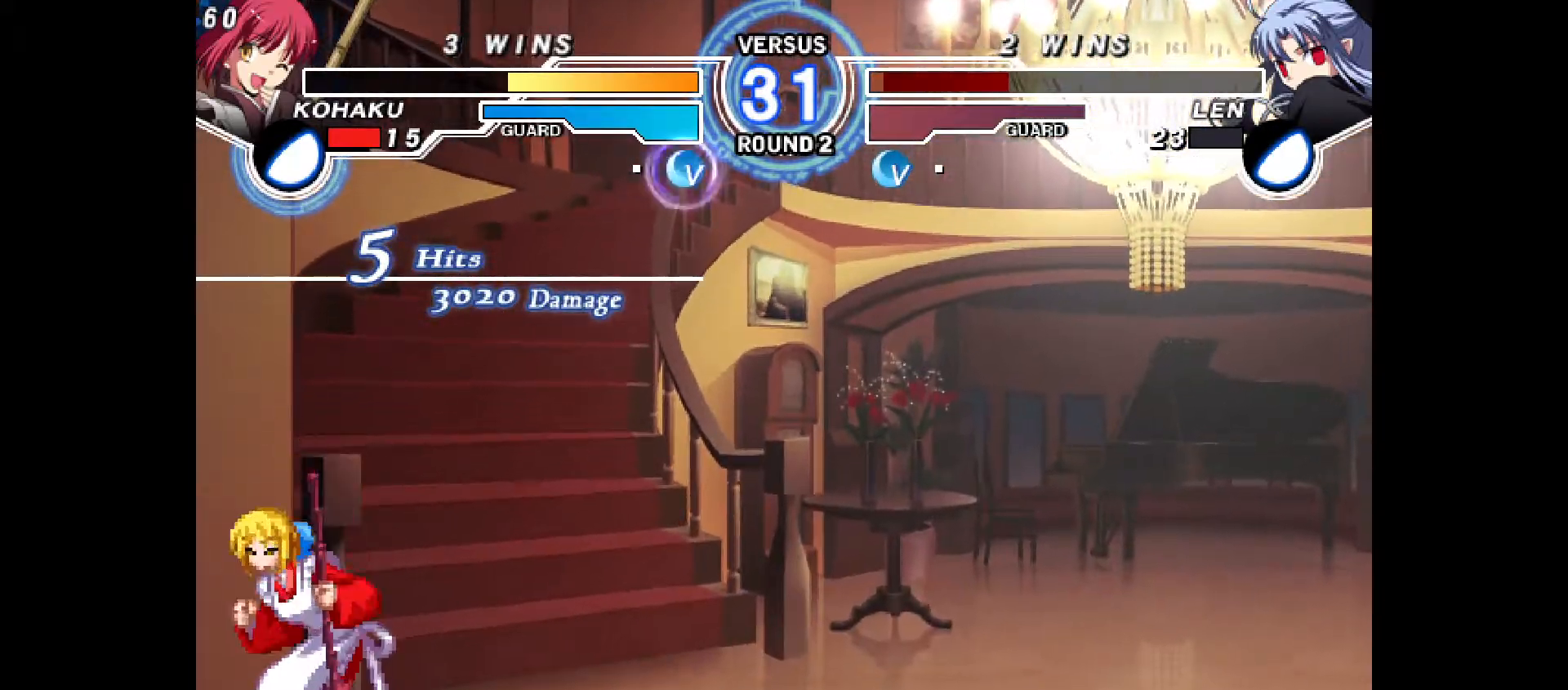
{"buttons": [], "events": [[33, "CROSS", "down"], [117, "CROSS", "up"], [200, "CROSS", "down"], [300, "CROSS", "up"], [383, "CROSS", "down"], [500, "CROSS", "up"]]}
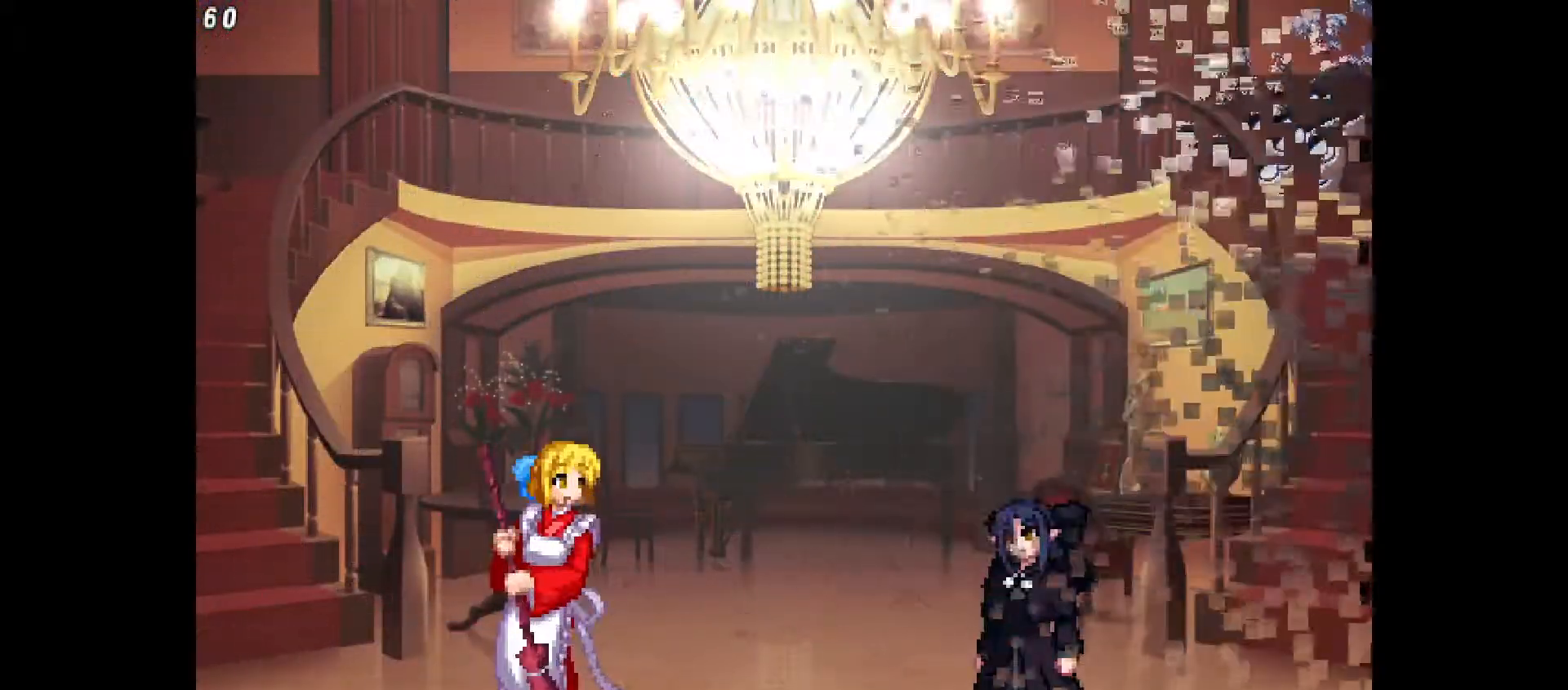
{"buttons": ["CROSS"], "events": [[83, "CROSS", "down"], [183, "CROSS", "up"], [283, "CROSS", "down"], [367, "CROSS", "up"], [450, "CROSS", "down"]]}
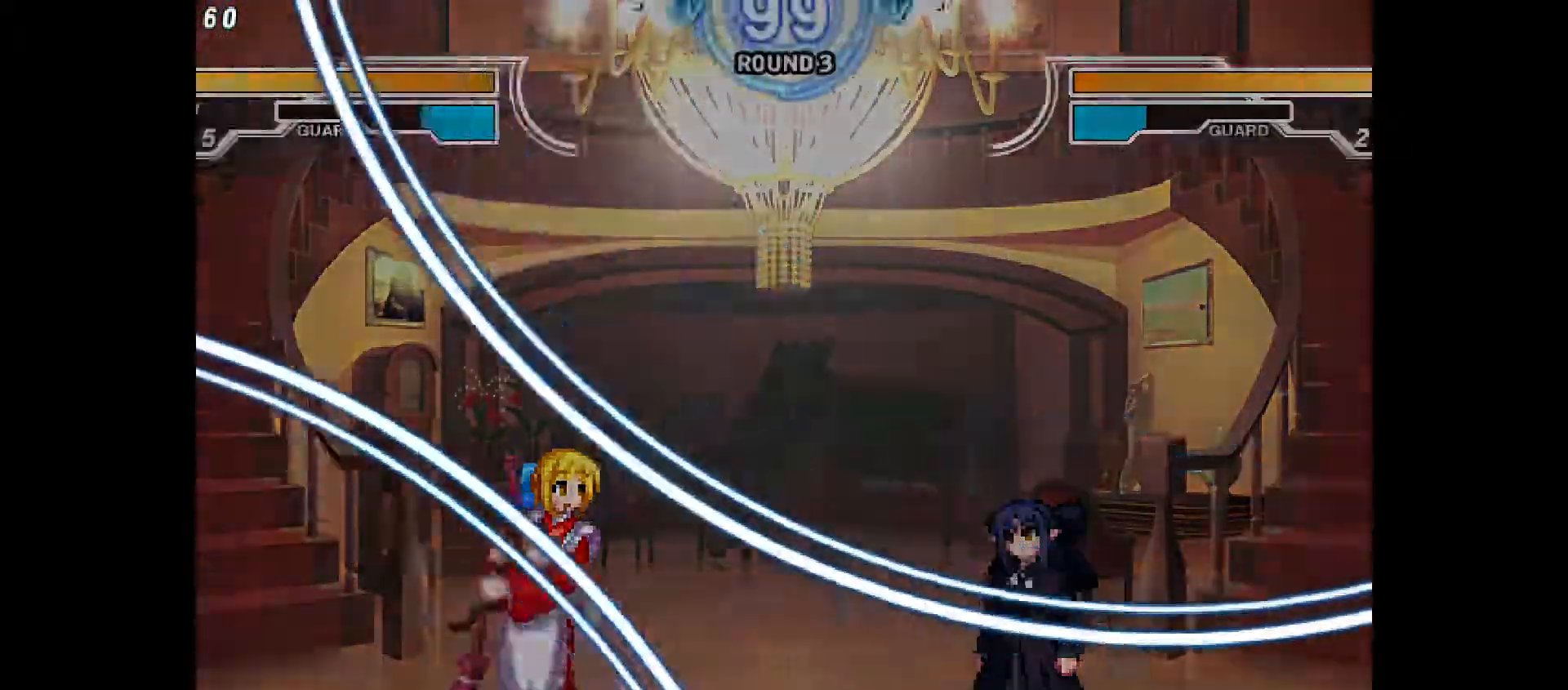
{"buttons": [], "events": [[67, "CROSS", "up"]]}
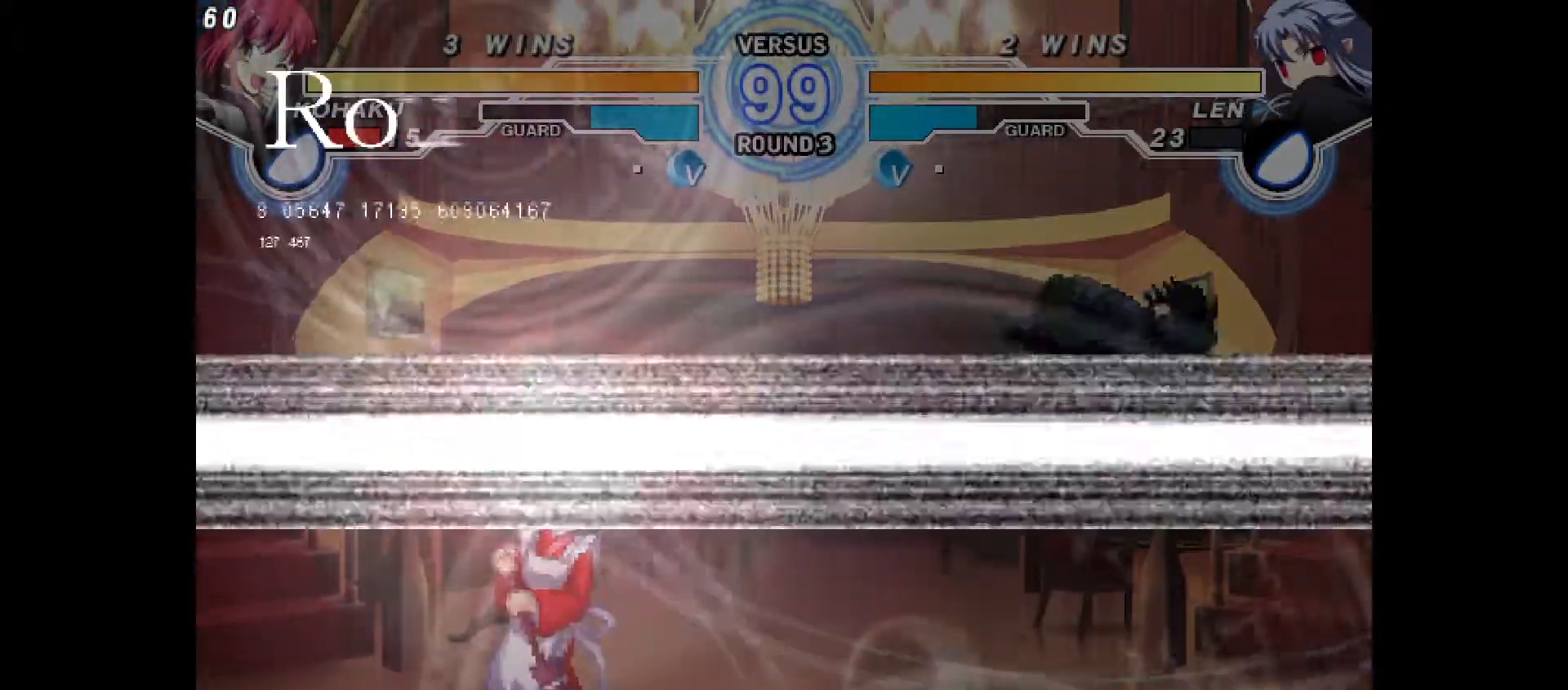
{"buttons": ["DPAD_LEFT"], "events": [[133, "DPAD_LEFT", "down"]]}
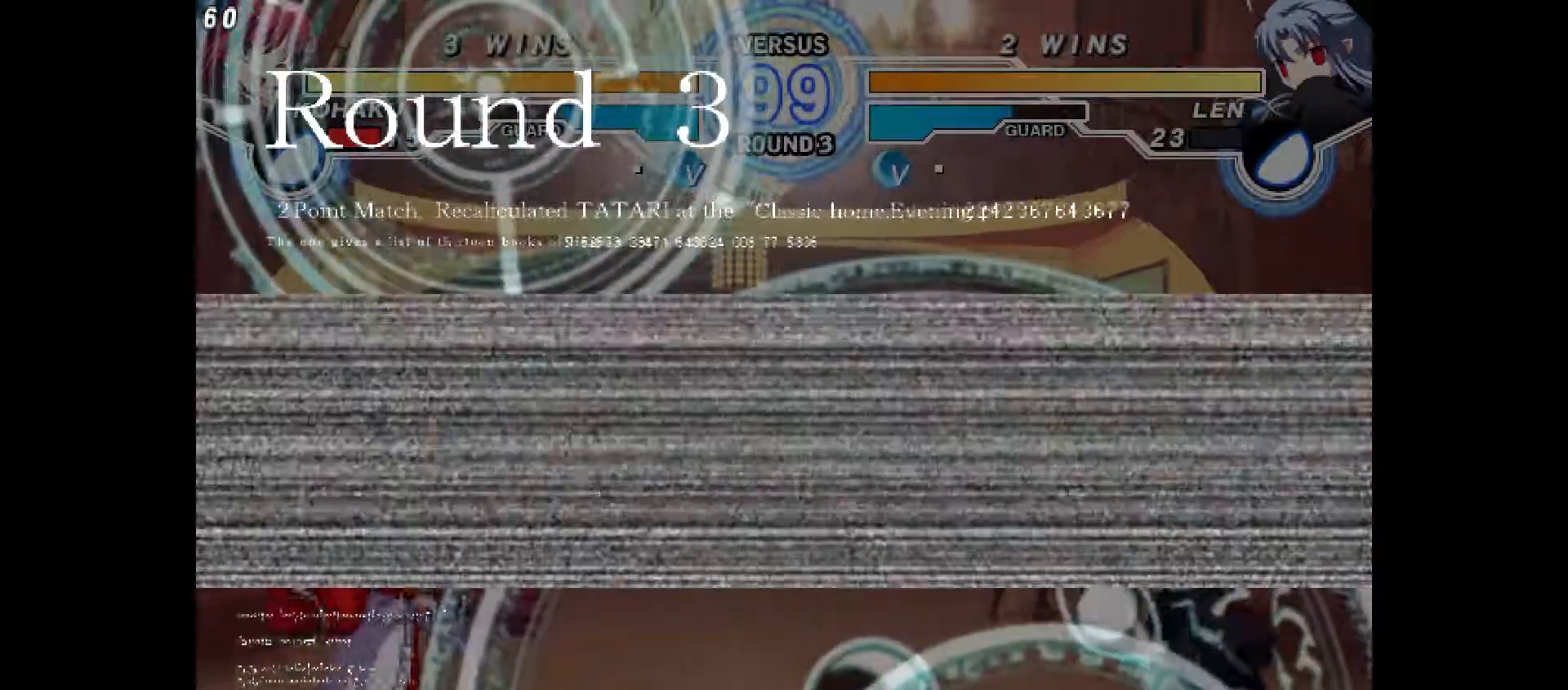
{"buttons": ["DPAD_LEFT"], "events": [[83, "DPAD_LEFT", "up"], [83, "DPAD_RIGHT", "down"], [150, "TRIANGLE", "down"], [217, "TRIANGLE", "up"], [250, "DPAD_RIGHT", "up"], [283, "DPAD_RIGHT", "down"], [300, "DPAD_RIGHT", "up"], [367, "DPAD_UP", "down"], [500, "DPAD_LEFT", "down"], [500, "DPAD_UP", "up"]]}
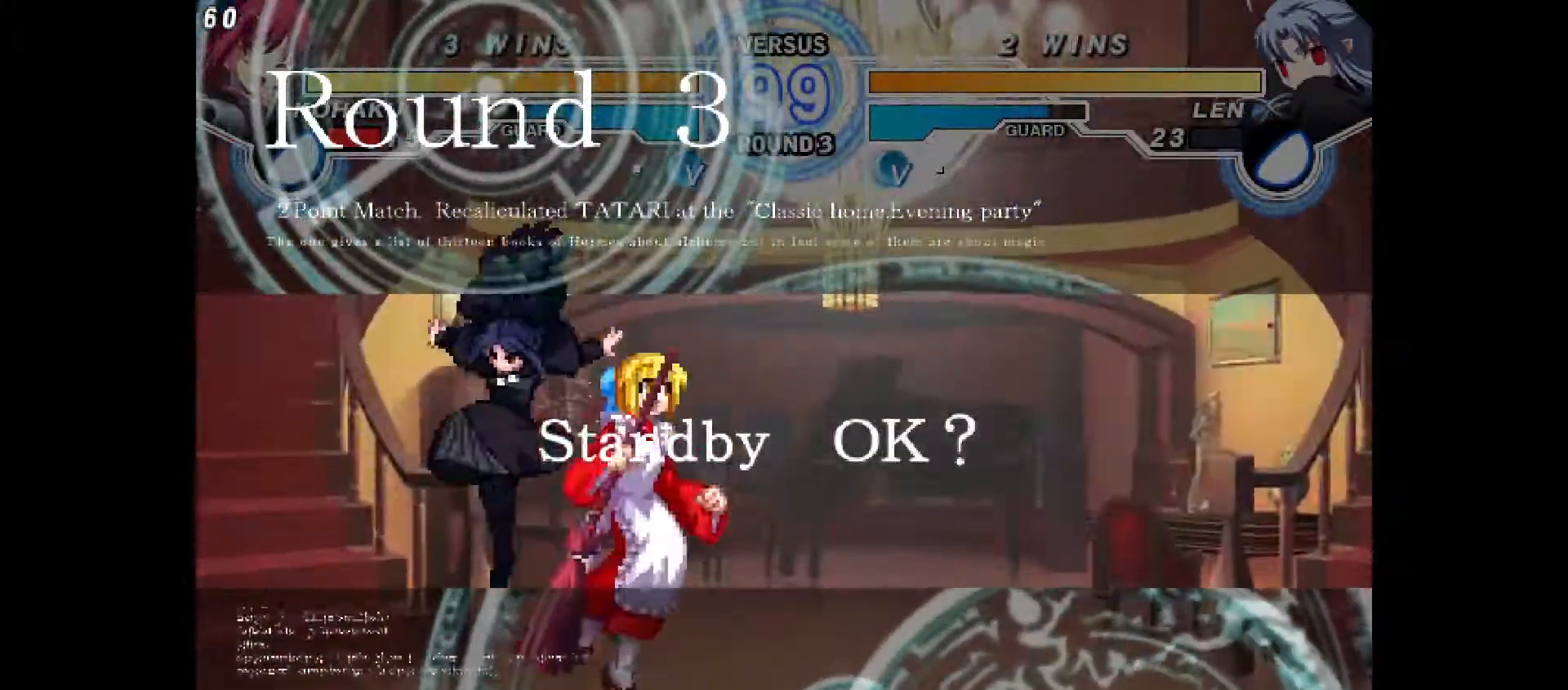
{"buttons": ["DPAD_RIGHT"], "events": [[367, "DPAD_LEFT", "up"], [500, "DPAD_RIGHT", "down"]]}
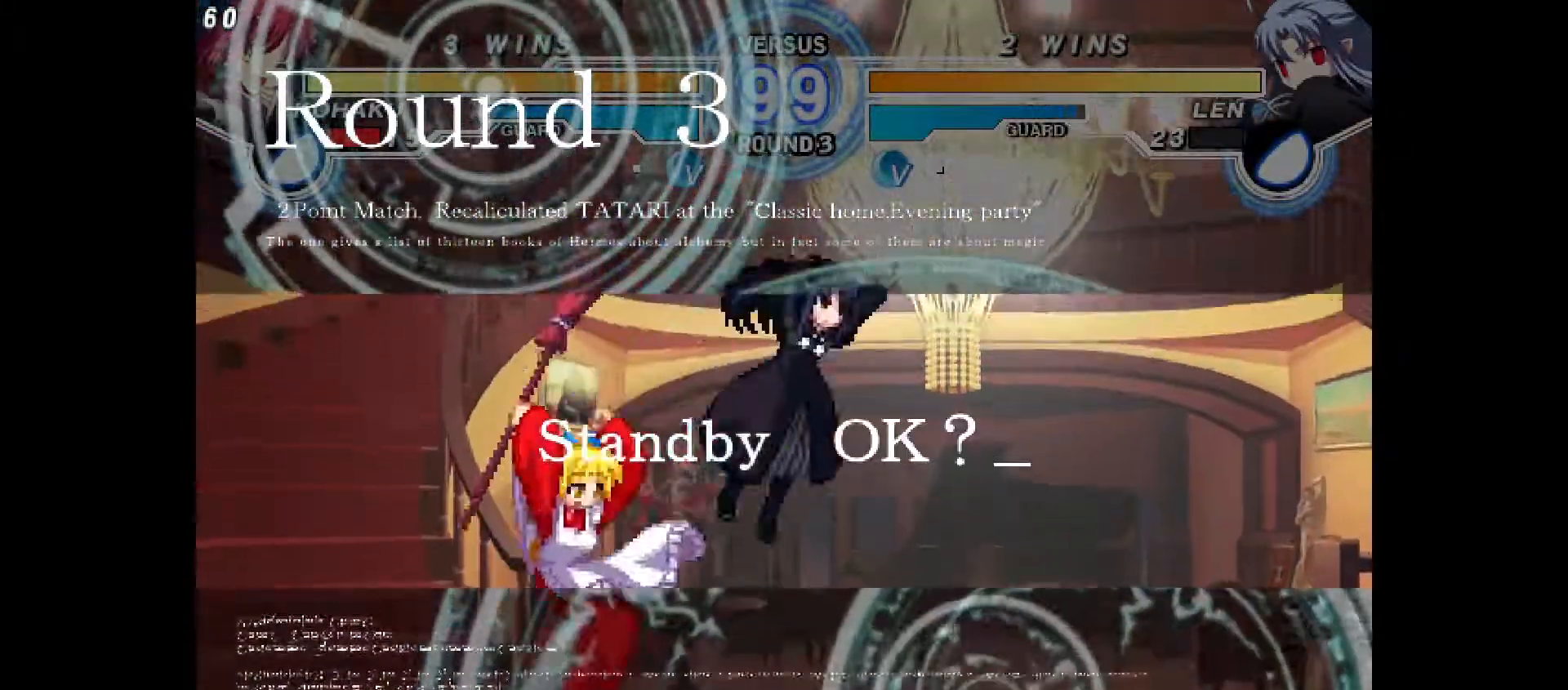
{"buttons": ["DPAD_LEFT"], "events": [[283, "DPAD_RIGHT", "up"], [333, "DPAD_LEFT", "down"]]}
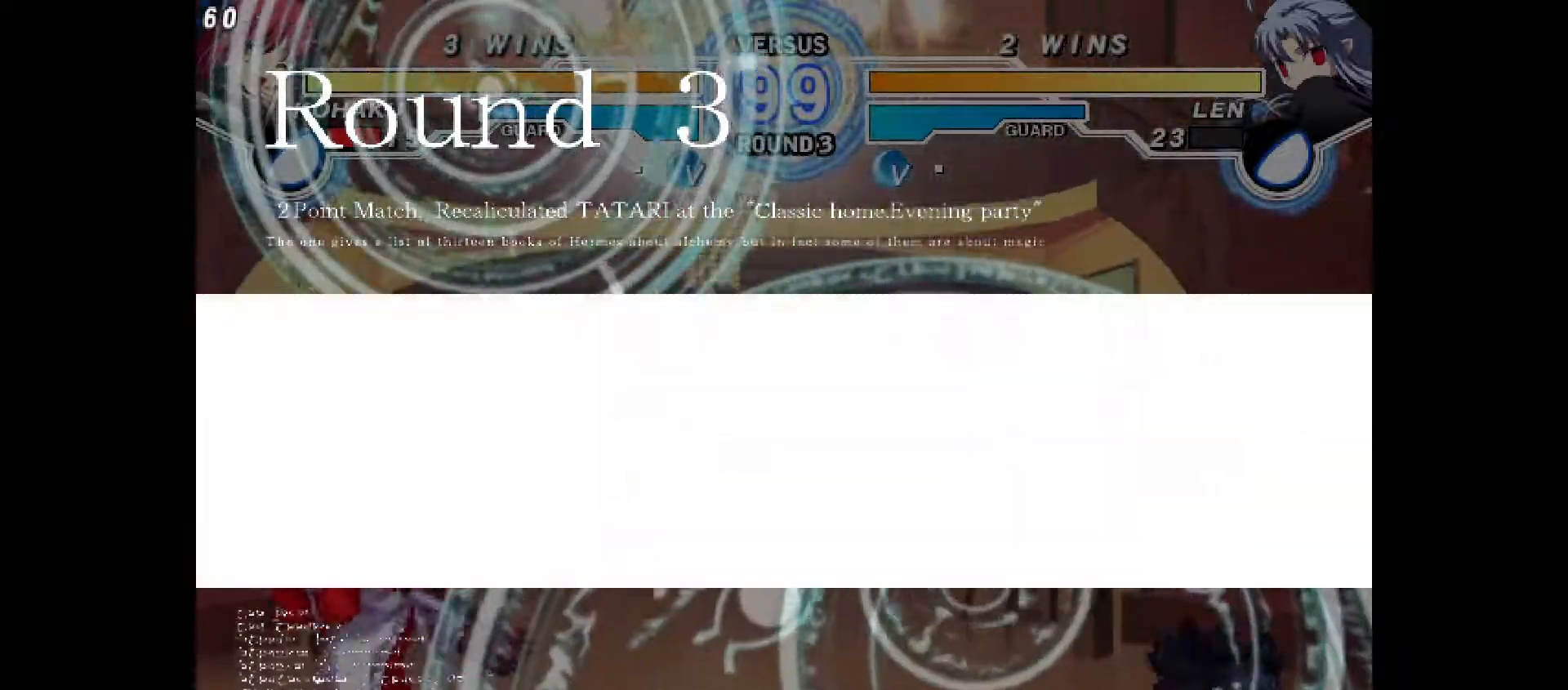
{"buttons": ["DPAD_LEFT"], "events": [[183, "DPAD_LEFT", "up"], [217, "DPAD_RIGHT", "down"], [400, "DPAD_RIGHT", "up"], [433, "DPAD_LEFT", "down"]]}
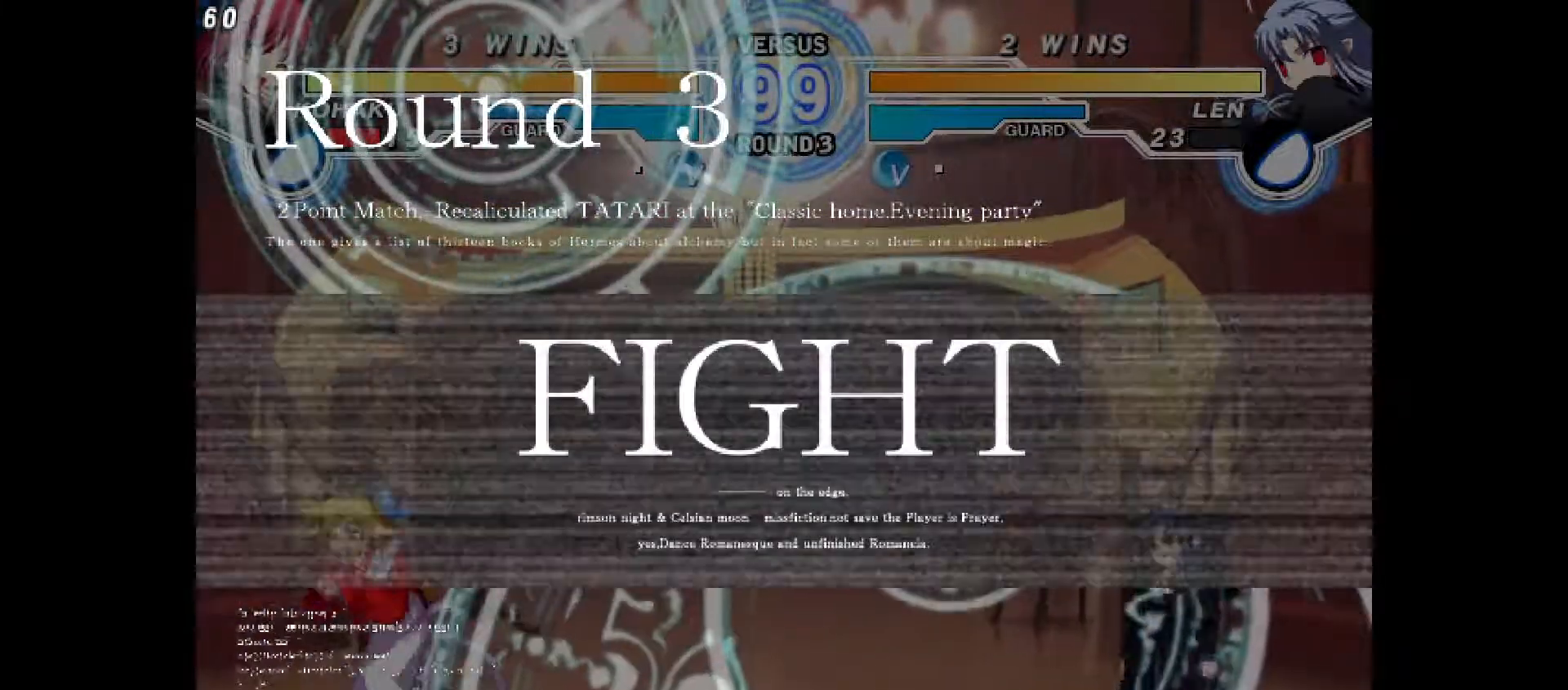
{"buttons": ["DPAD_LEFT"], "events": [[333, "TRIANGLE", "down"], [383, "TRIANGLE", "up"]]}
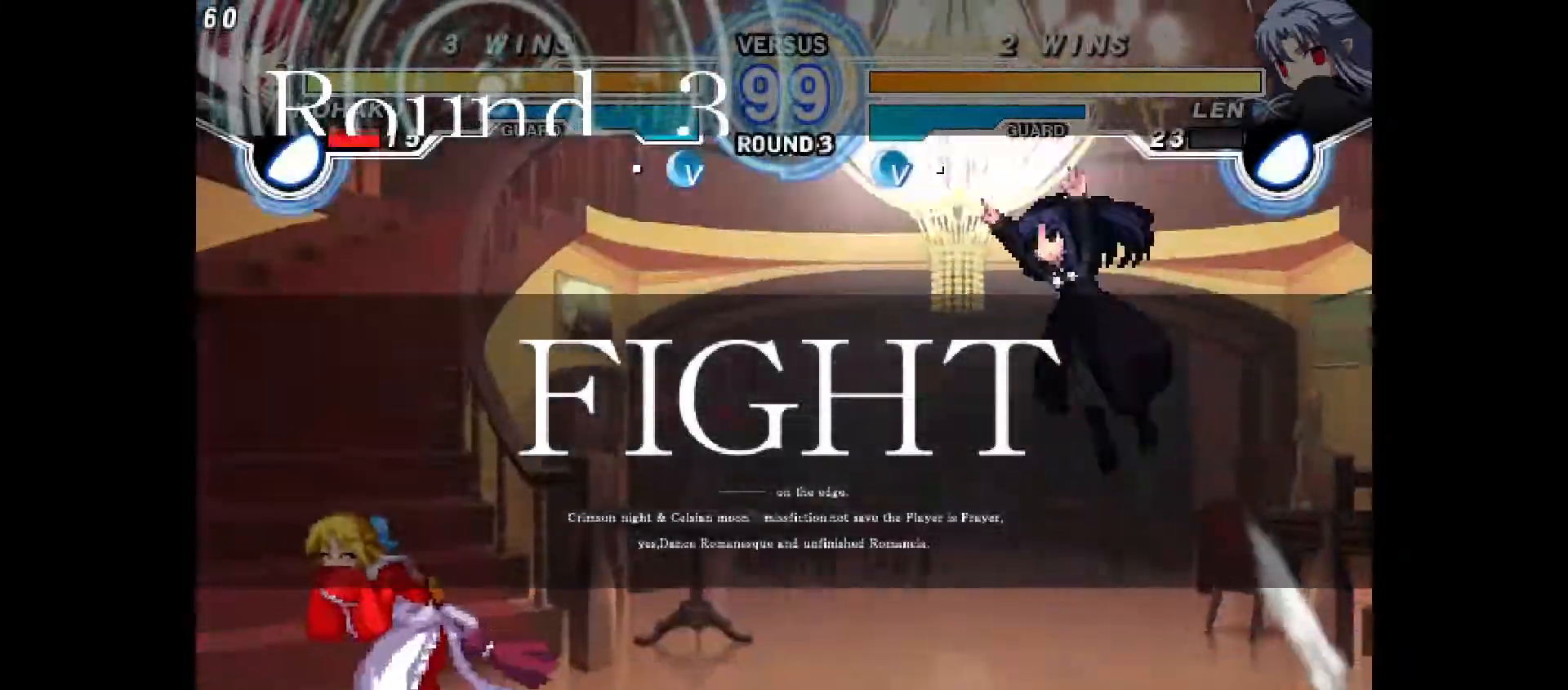
{"buttons": [], "events": [[83, "DPAD_UP", "down"], [200, "CIRCLE", "down"], [200, "DPAD_UP", "up"], [350, "CIRCLE", "up"], [500, "DPAD_LEFT", "up"]]}
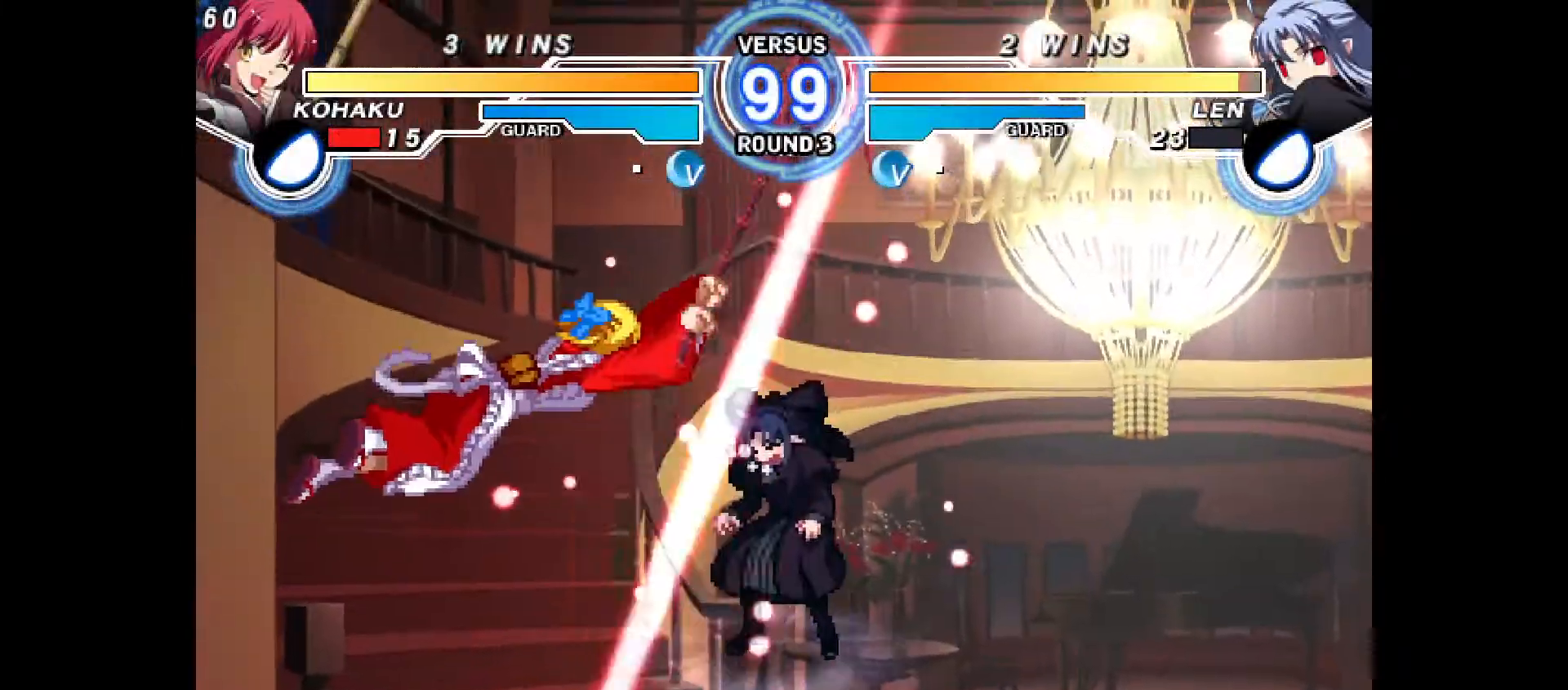
{"buttons": ["DPAD_RIGHT"], "events": [[283, "DPAD_RIGHT", "down"], [317, "DPAD_RIGHT", "up"], [383, "DPAD_RIGHT", "down"]]}
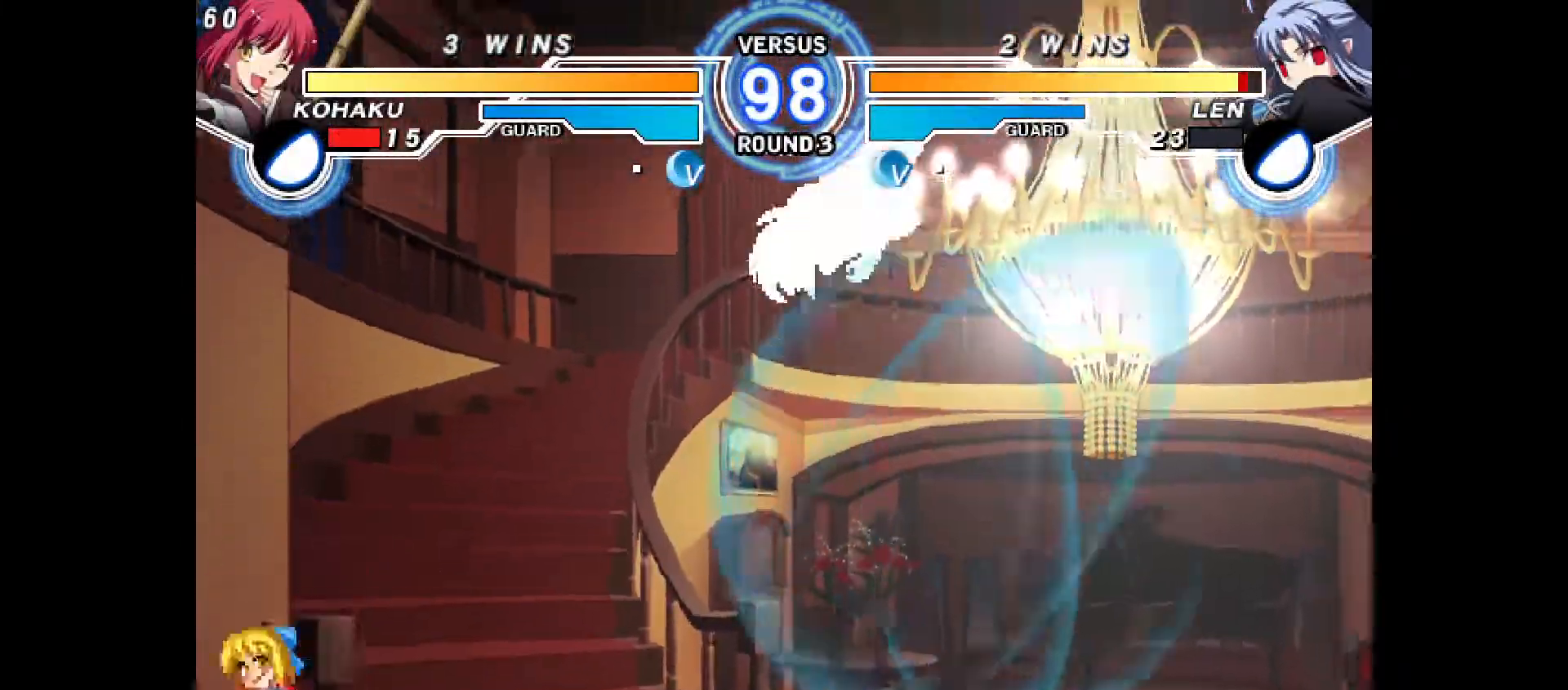
{"buttons": ["DPAD_RIGHT"], "events": []}